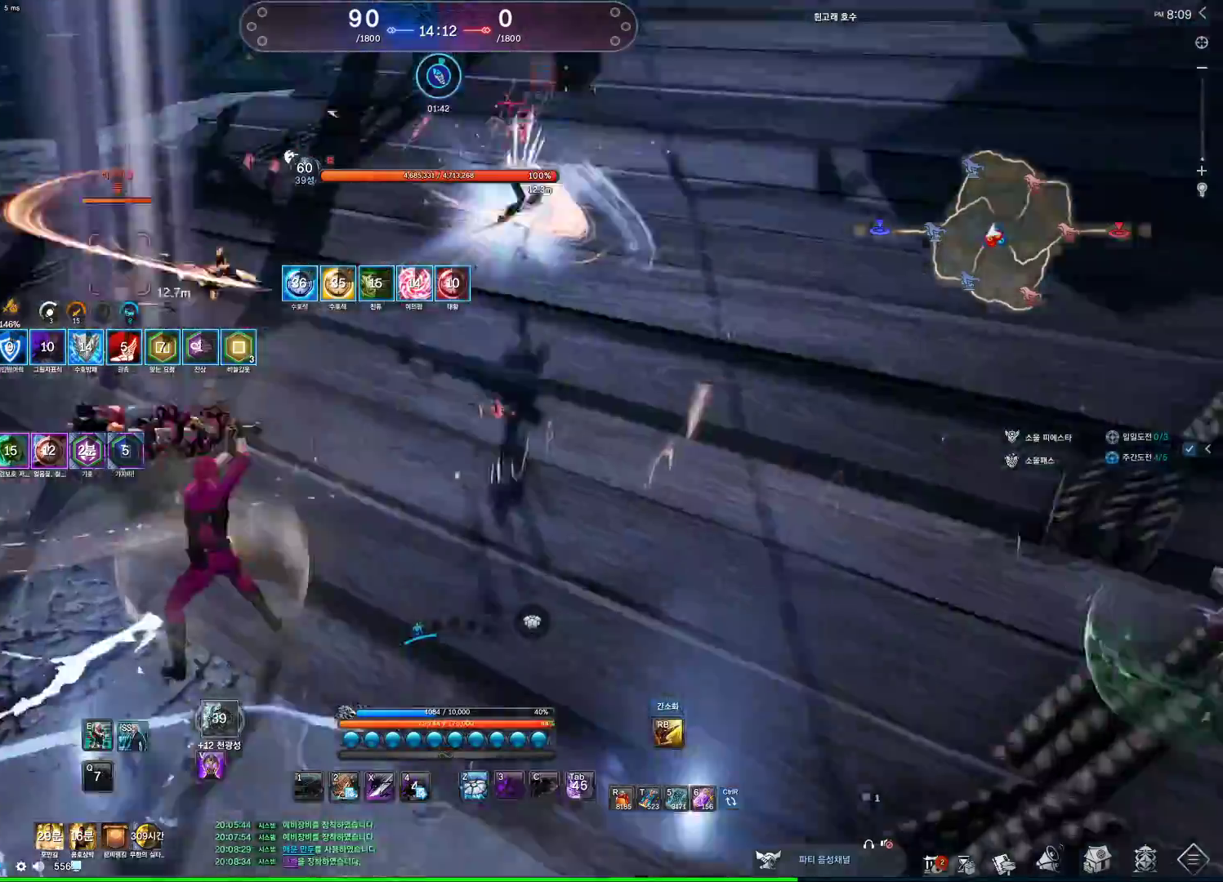
Gameplay with keyboard and mouse; each line is a JSON object with the keys and mouse buttons held at the frame after it. "events" lists presses ("down") and releases ("up") of "1", "2", "3", "4", "5", "a", "alt", "c", "ctrl", "d", "e", "f", "m", "q", "r", "s", "shift", "space", "t", "tab", "tilde", "v", "w", "x", "z", "mouse_left", "mouse_wheel" and "mouse_right" between this image and that frame as [ms after this image, input, new state], when the widget could be followed in between. "mouse_left", "mouse_wheel", "mouse_right" = the "left", "wheel", "right" buttons of the "mouse" list. No other keys are recorded. "wheel" means that the mouse wheel is clicked or scrolled. Not read: mouse_move other_keys.
{"keys": ["s"], "mouse": [], "events": []}
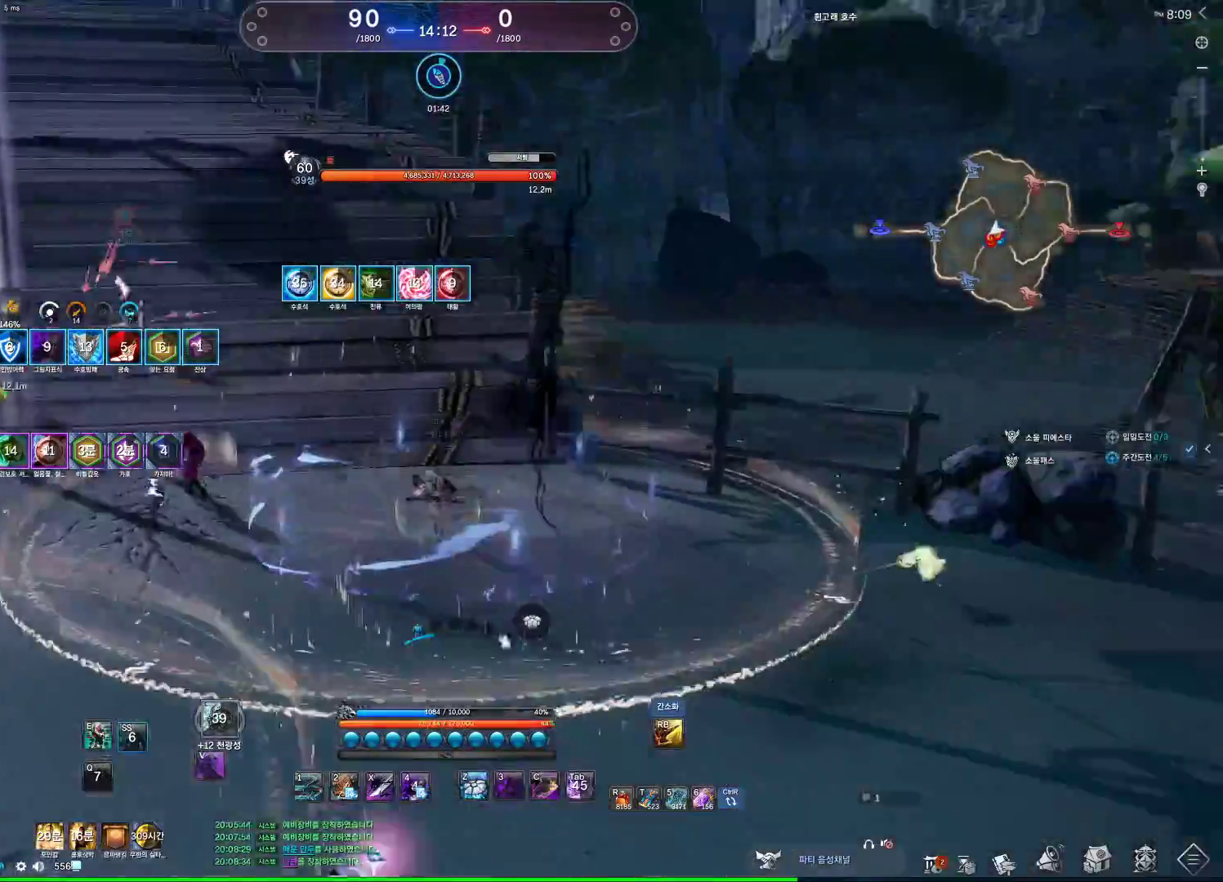
{"keys": ["a"], "mouse": [], "events": [[100, "s", "up"], [133, "a", "down"], [333, "mouse_right", "down"], [433, "mouse_right", "up"]]}
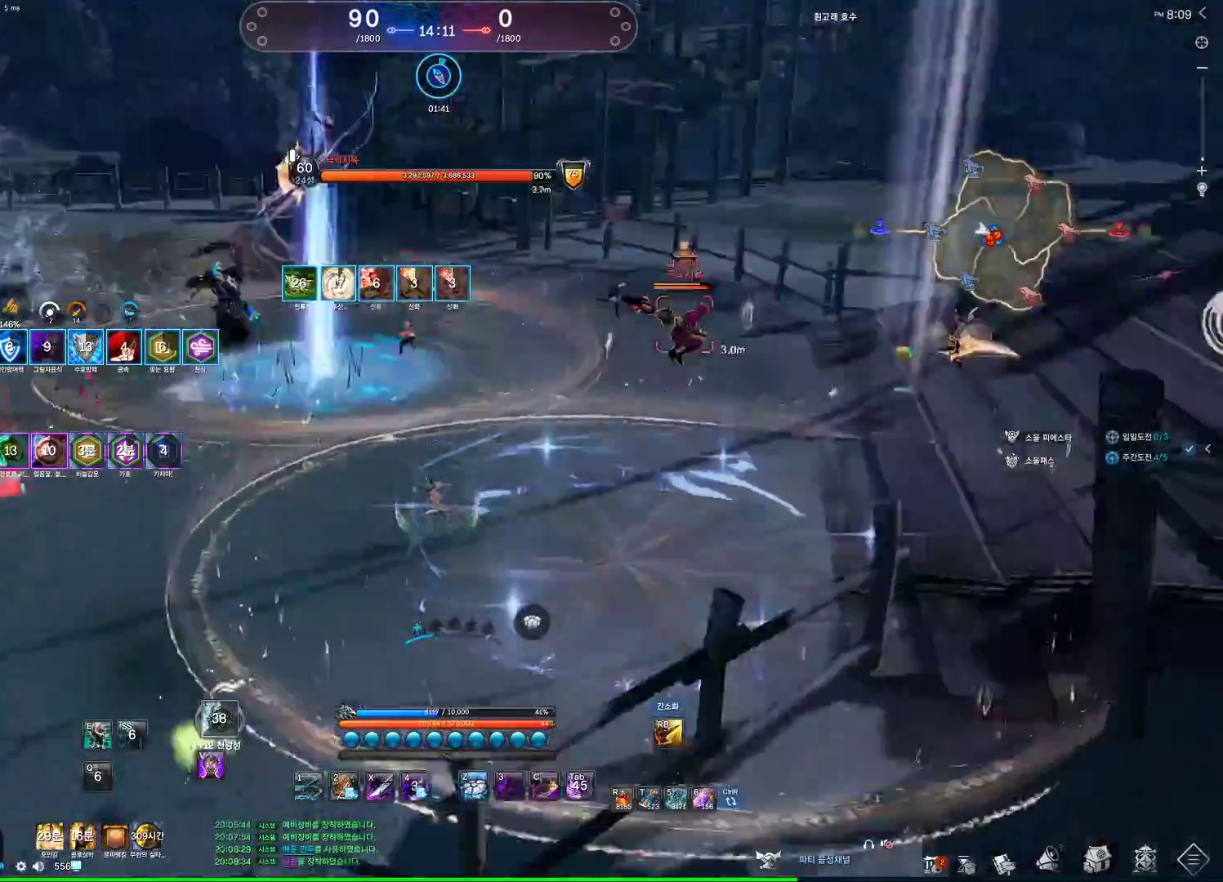
{"keys": ["w"], "mouse": [], "events": [[67, "w", "down"], [267, "a", "up"]]}
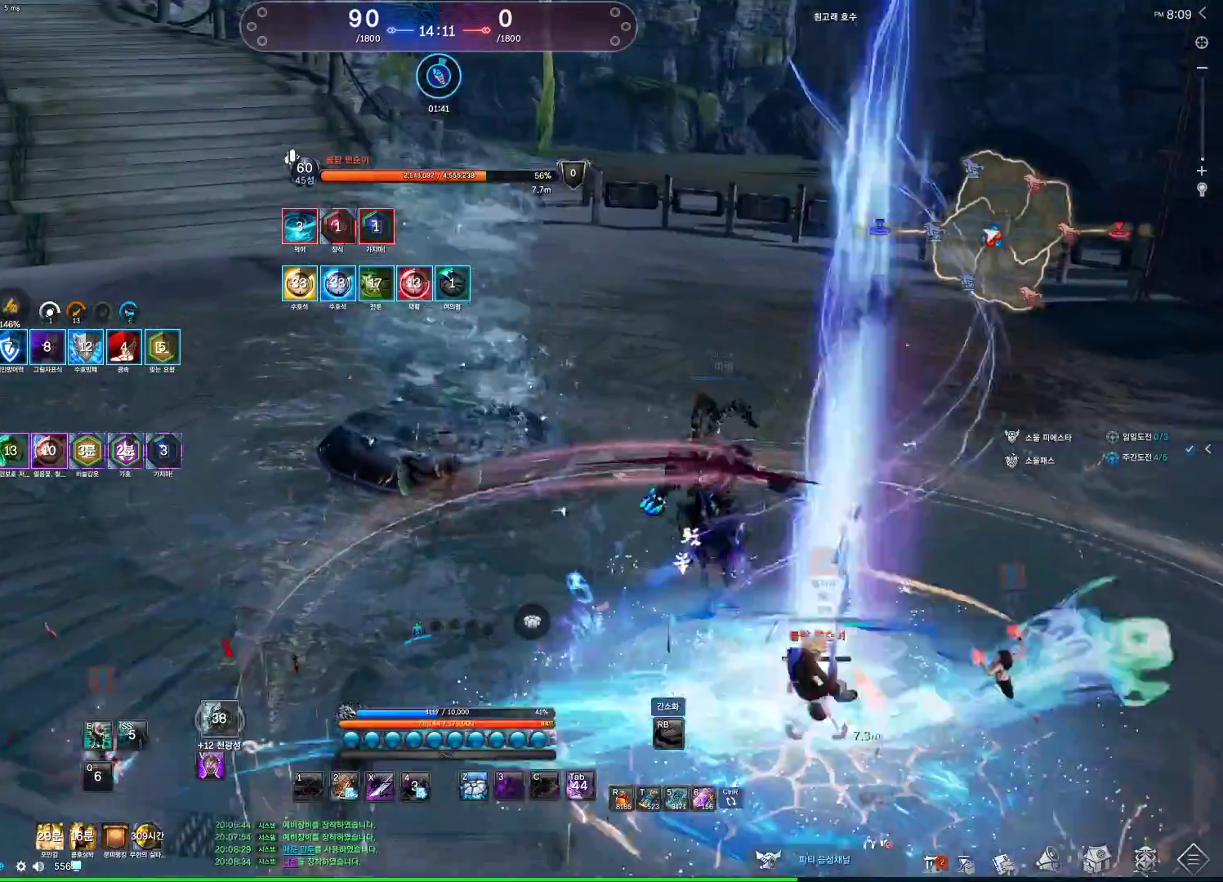
{"keys": ["a", "w"], "mouse": [], "events": [[67, "a", "down"]]}
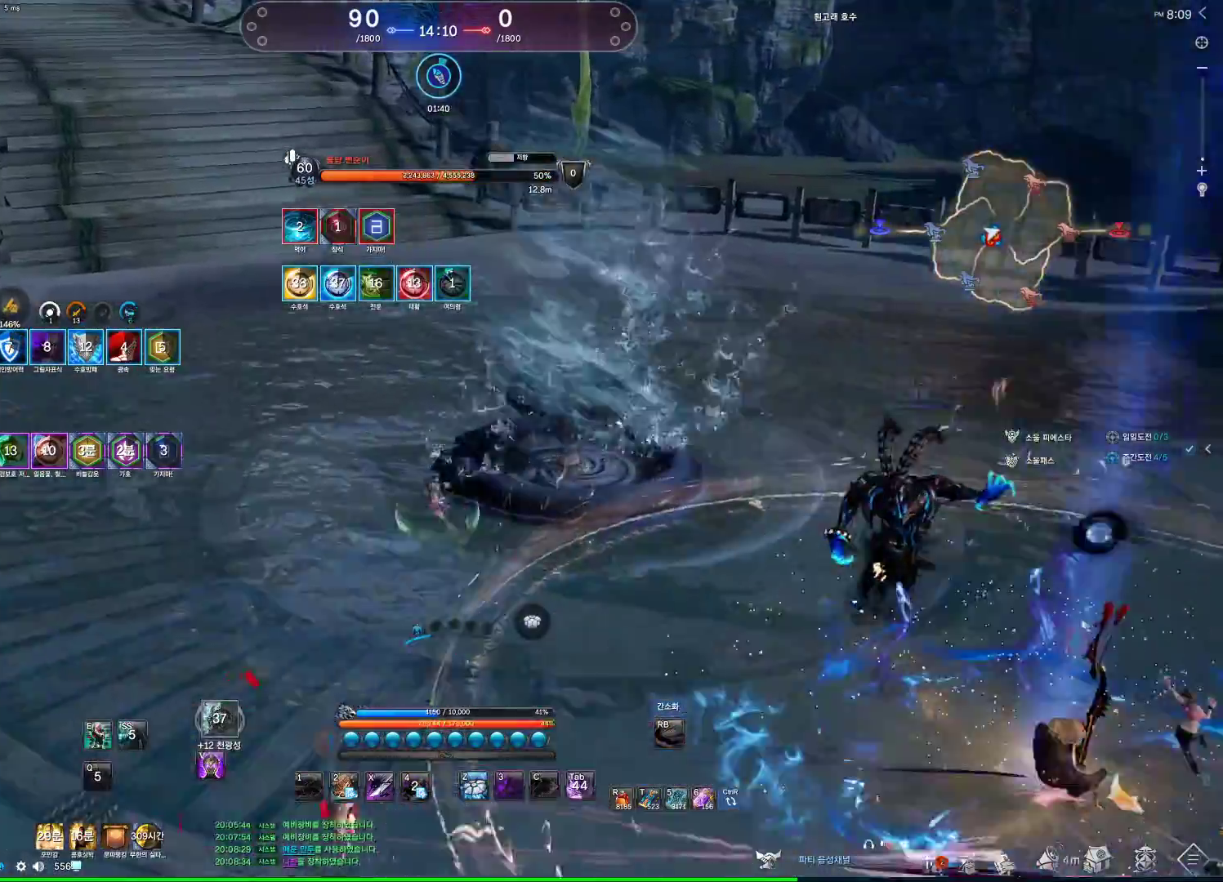
{"keys": ["a", "w"], "mouse": [], "events": [[100, "mouse_wheel", "down"], [233, "space", "down"], [367, "space", "up"], [467, "mouse_wheel", "up"]]}
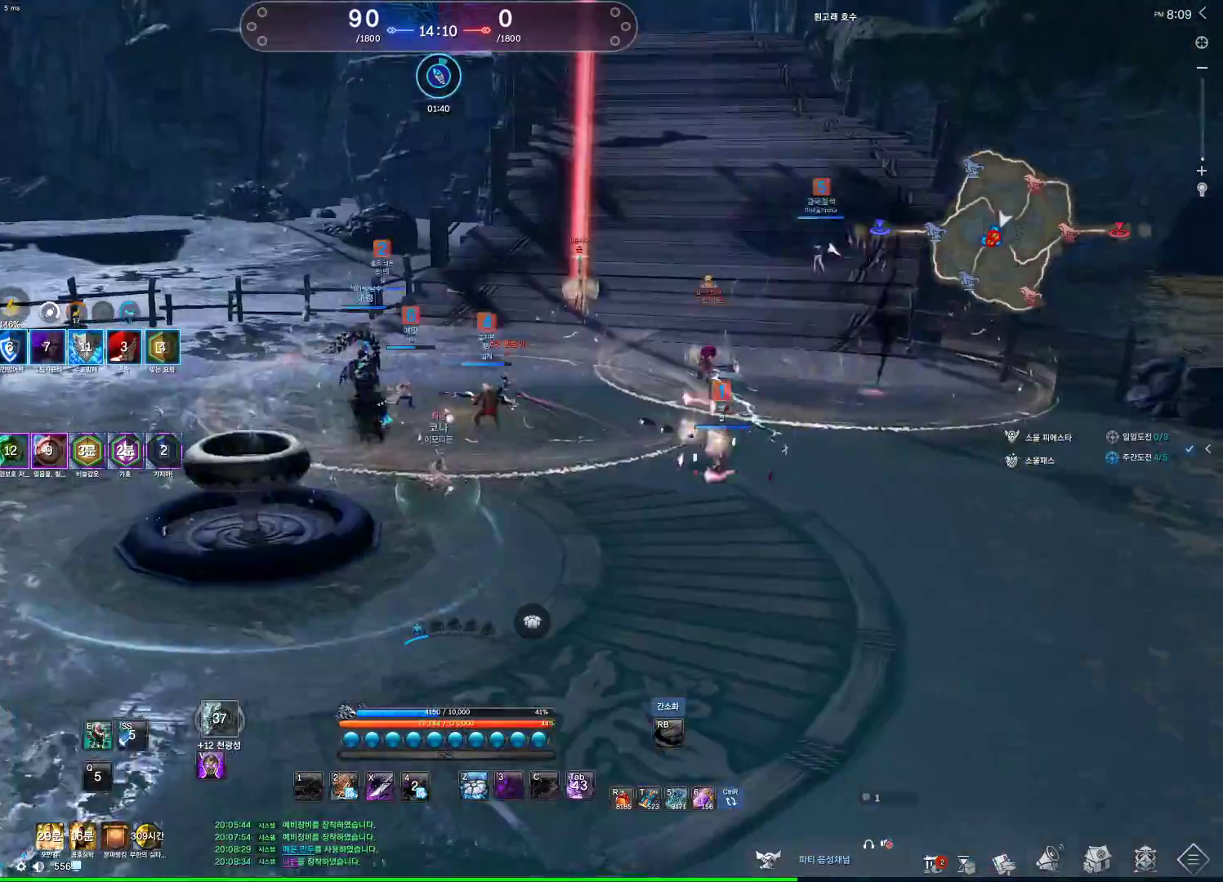
{"keys": ["a", "w"], "mouse": [], "events": [[200, "3", "down"], [300, "3", "up"]]}
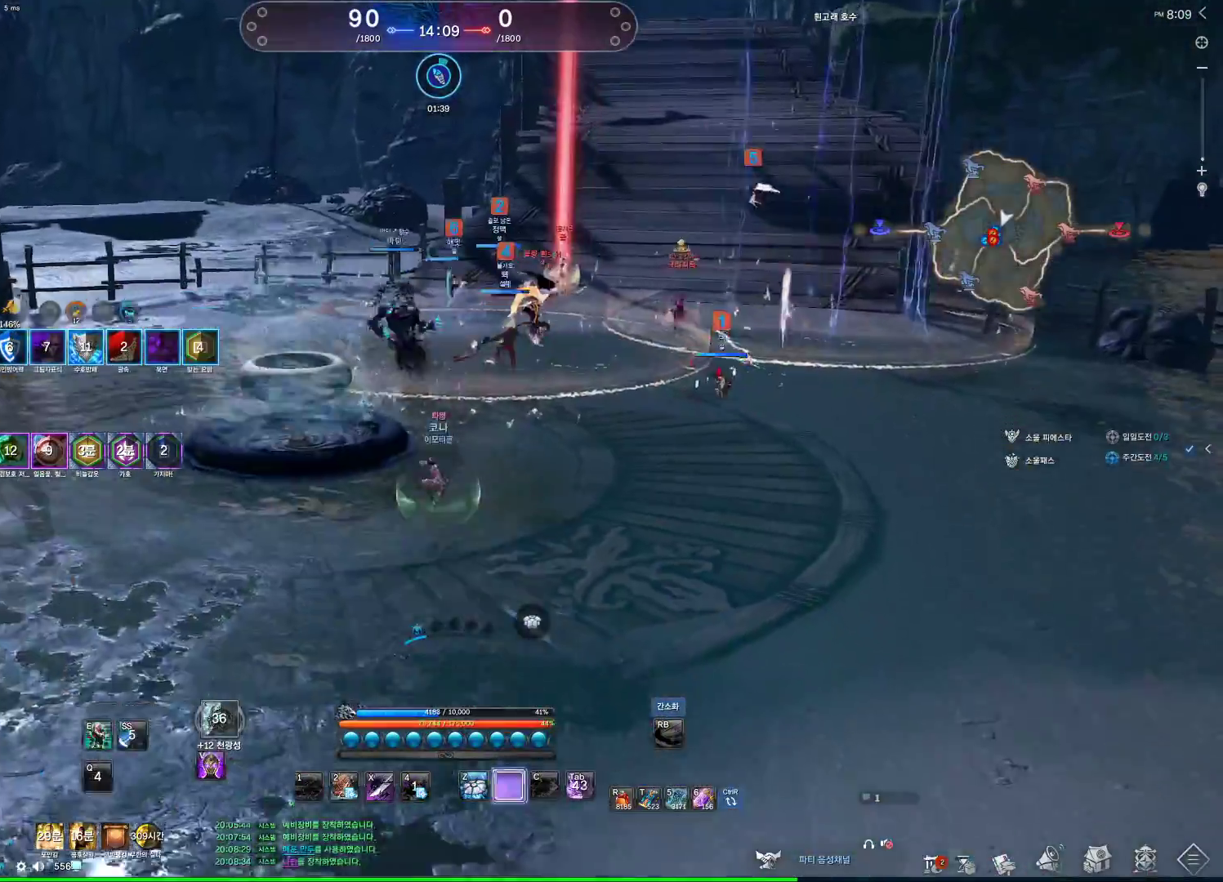
{"keys": ["a", "alt"], "mouse": [], "events": [[33, "w", "up"], [500, "alt", "down"]]}
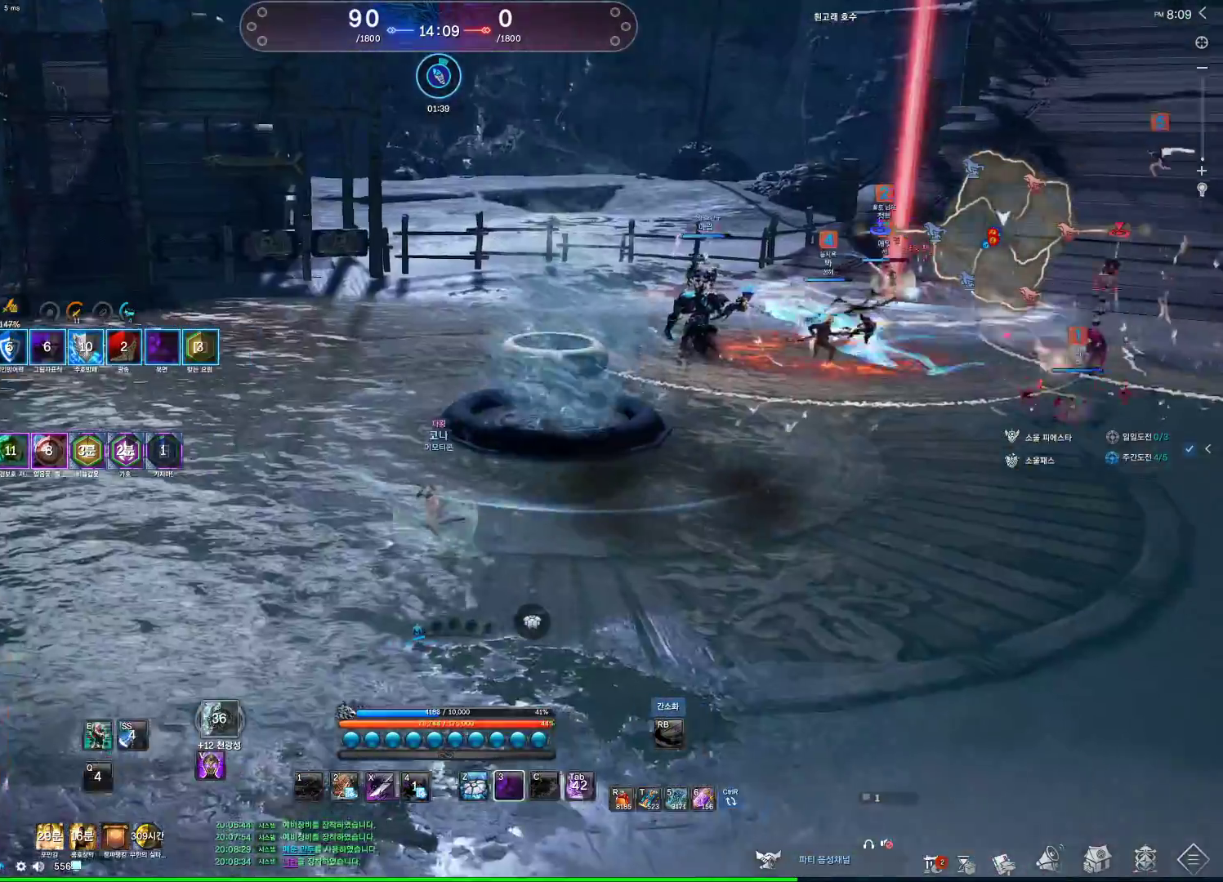
{"keys": ["d"], "mouse": [], "events": [[233, "alt", "up"], [267, "a", "up"], [267, "d", "down"]]}
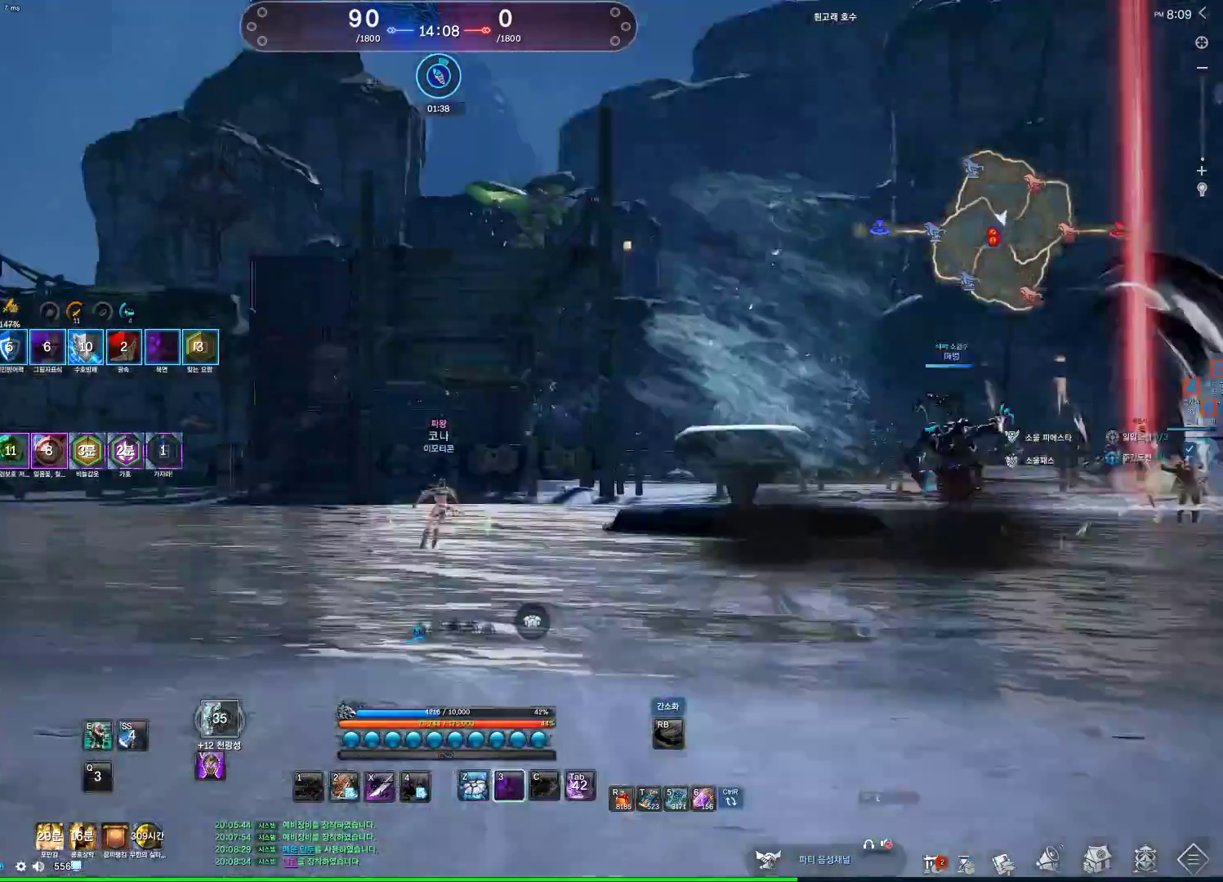
{"keys": ["a", "s", "space"], "mouse": [], "events": [[100, "a", "down"], [100, "d", "up"], [400, "space", "down"], [467, "s", "down"]]}
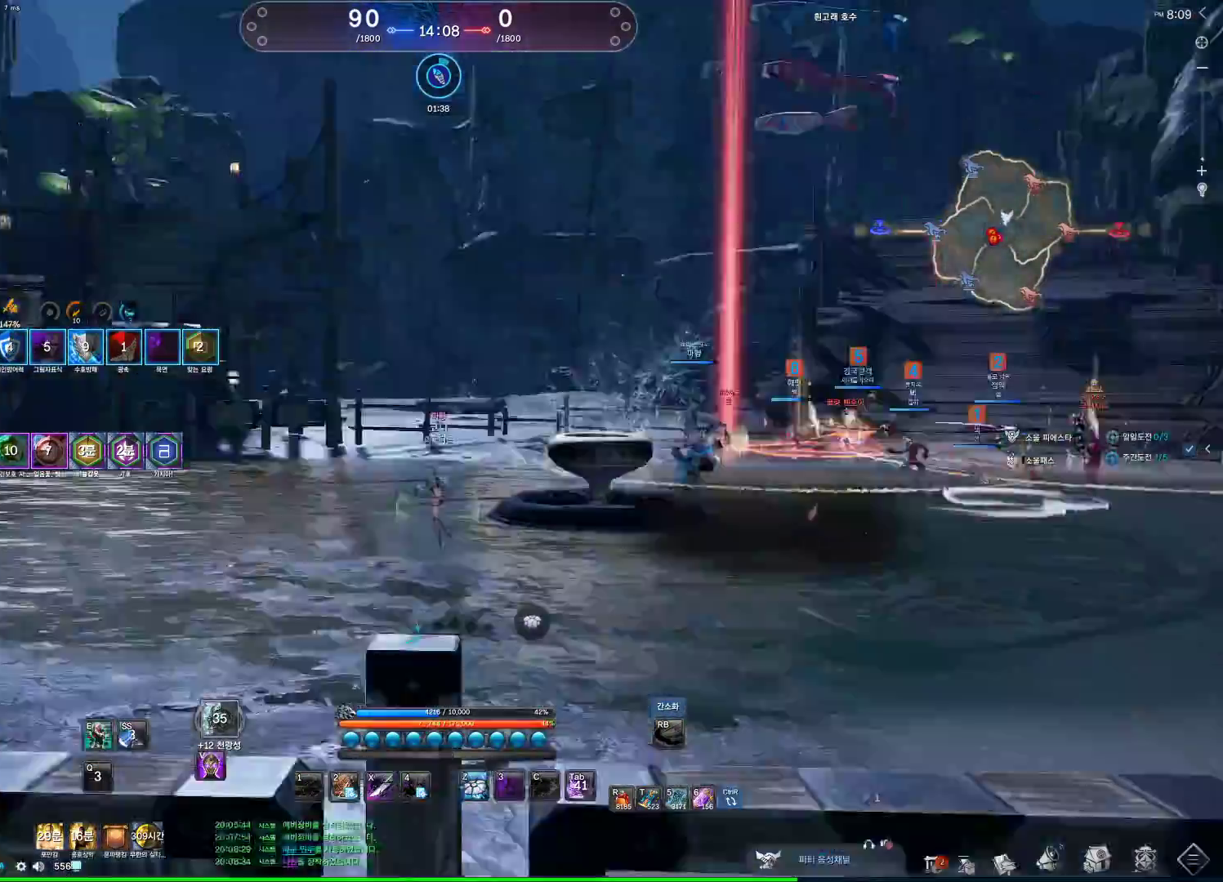
{"keys": ["a"], "mouse": [], "events": [[33, "a", "up"], [33, "space", "up"], [300, "a", "down"], [367, "s", "up"]]}
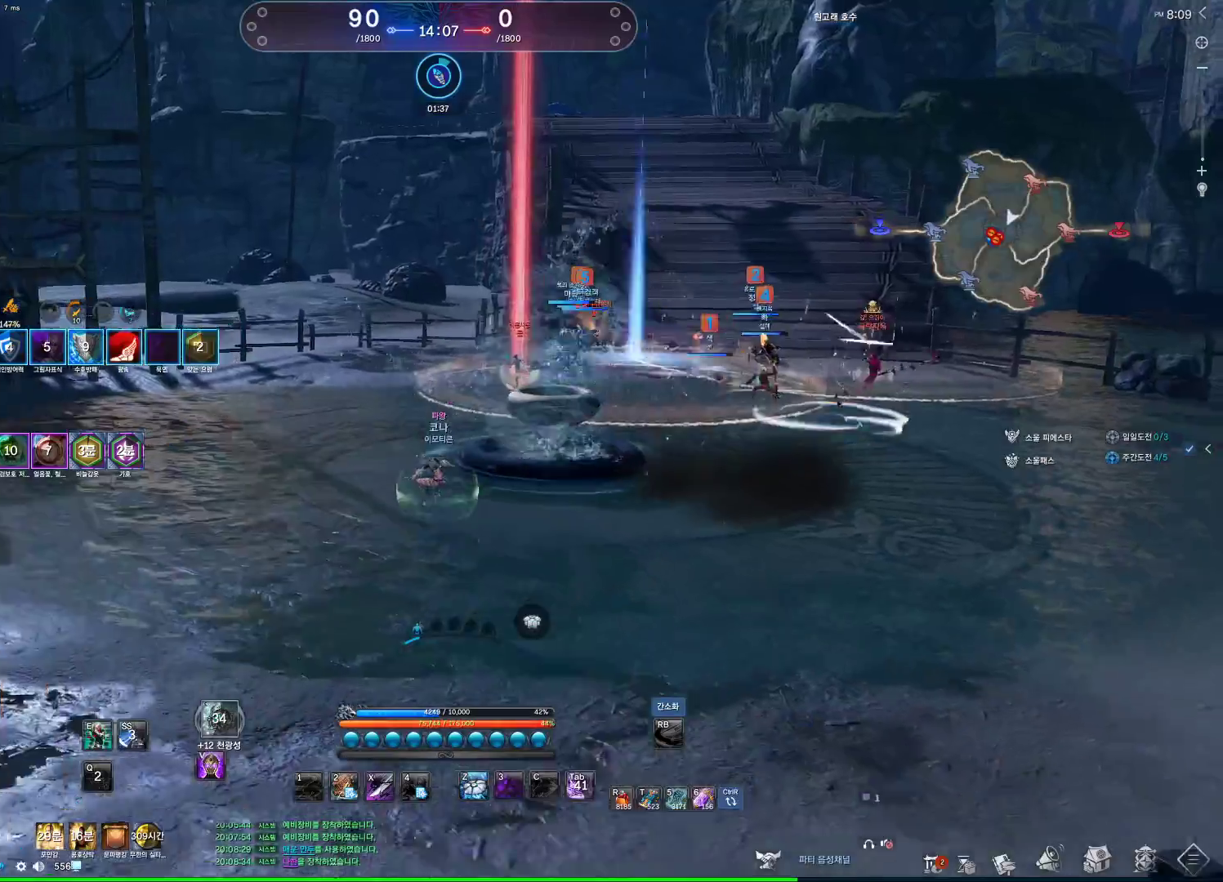
{"keys": ["s"], "mouse": [], "events": [[267, "space", "down"], [367, "a", "up"], [367, "s", "down"], [433, "space", "up"]]}
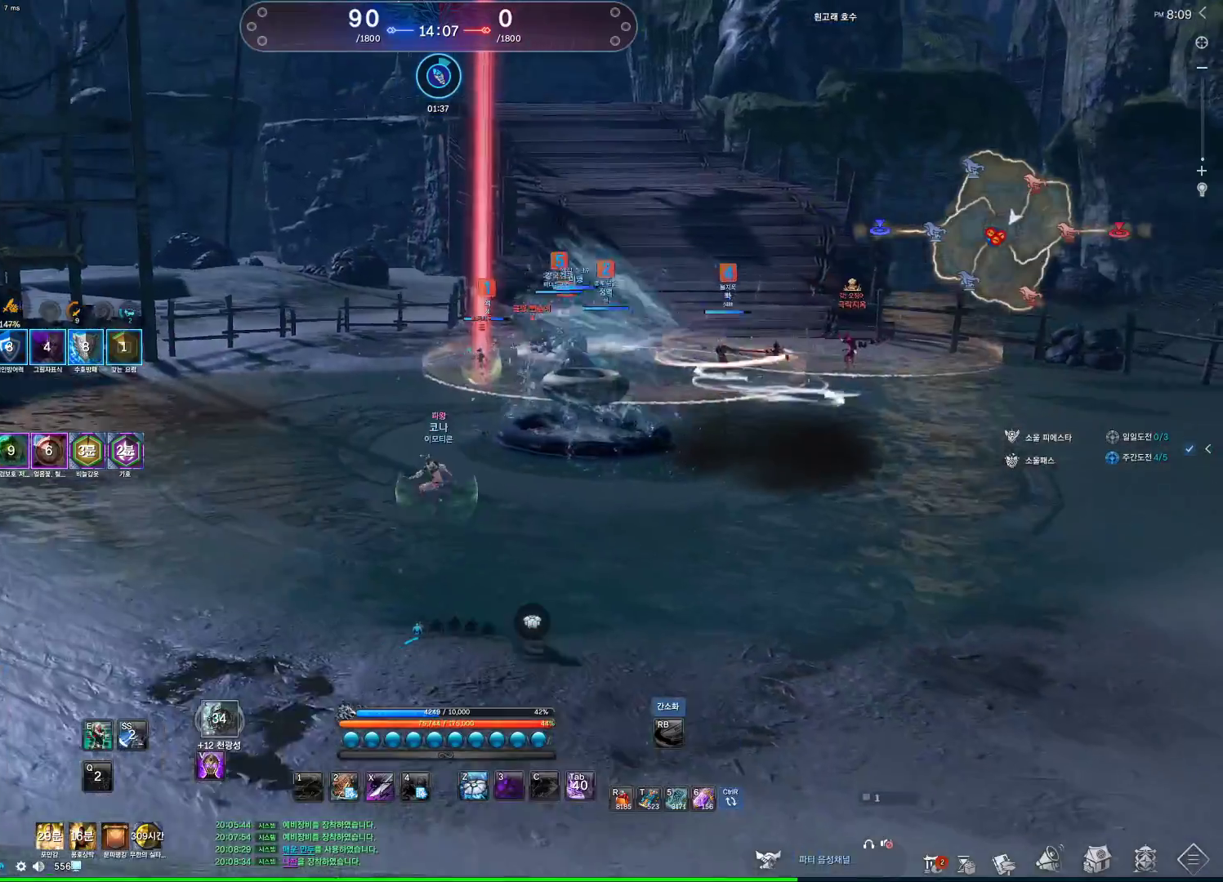
{"keys": ["a"], "mouse": [], "events": [[200, "a", "down"], [233, "s", "up"]]}
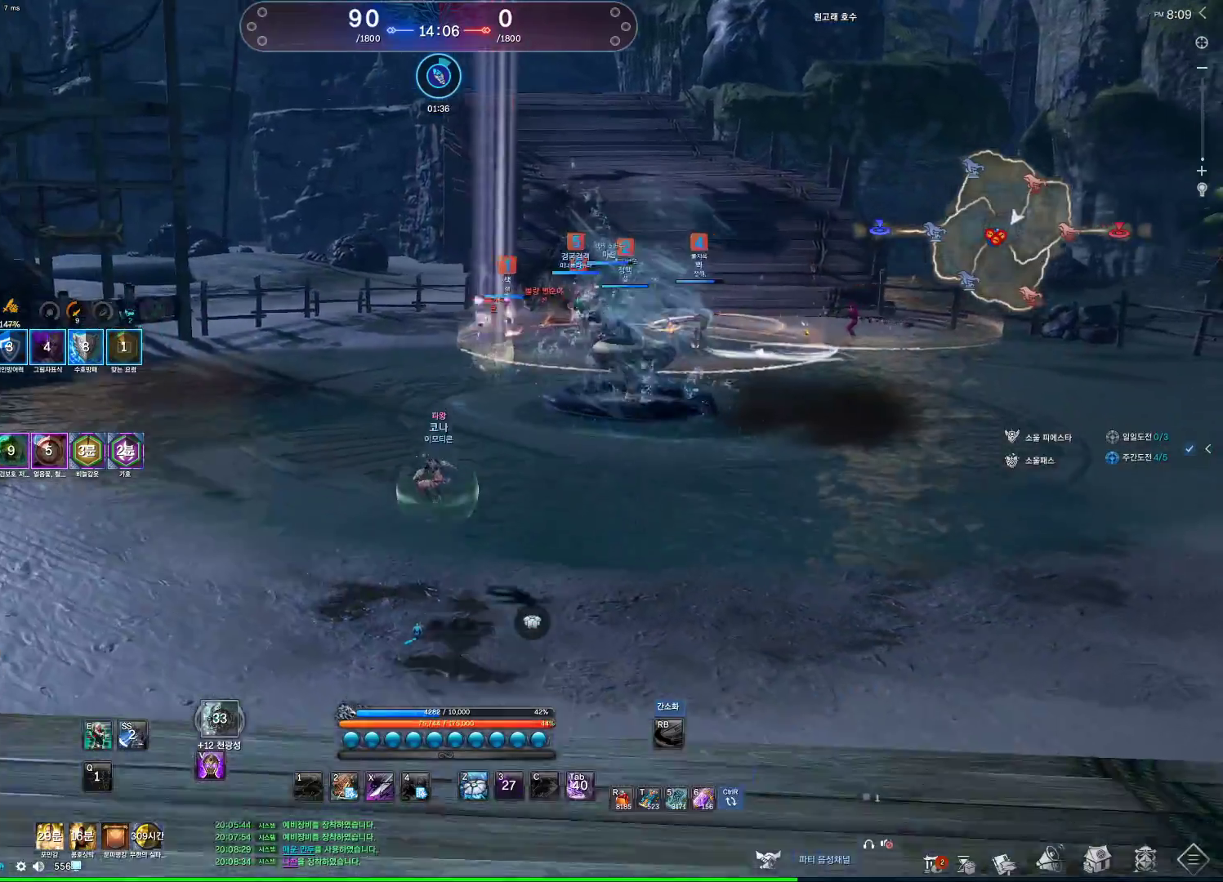
{"keys": ["w"], "mouse": [], "events": [[200, "w", "down"], [467, "a", "up"]]}
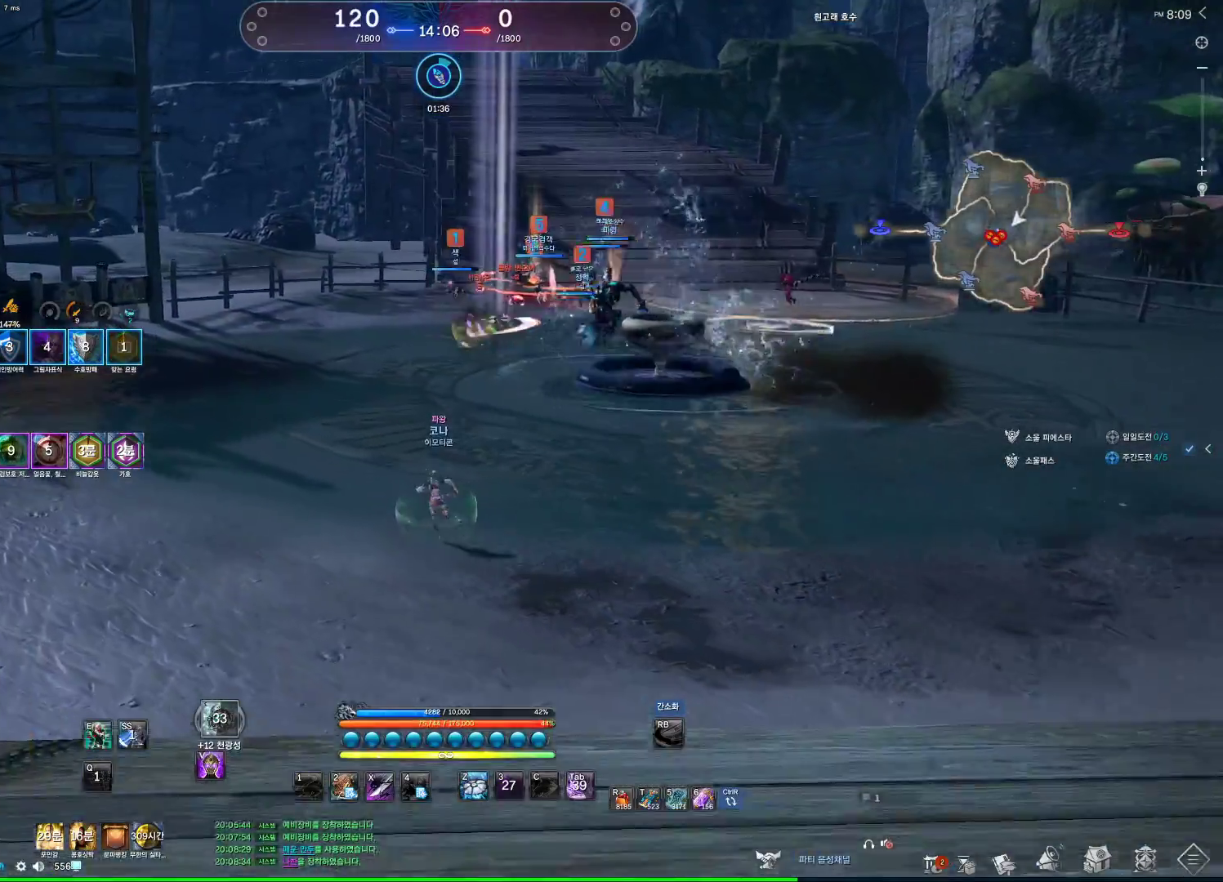
{"keys": ["d"], "mouse": [], "events": [[333, "d", "down"], [467, "w", "up"]]}
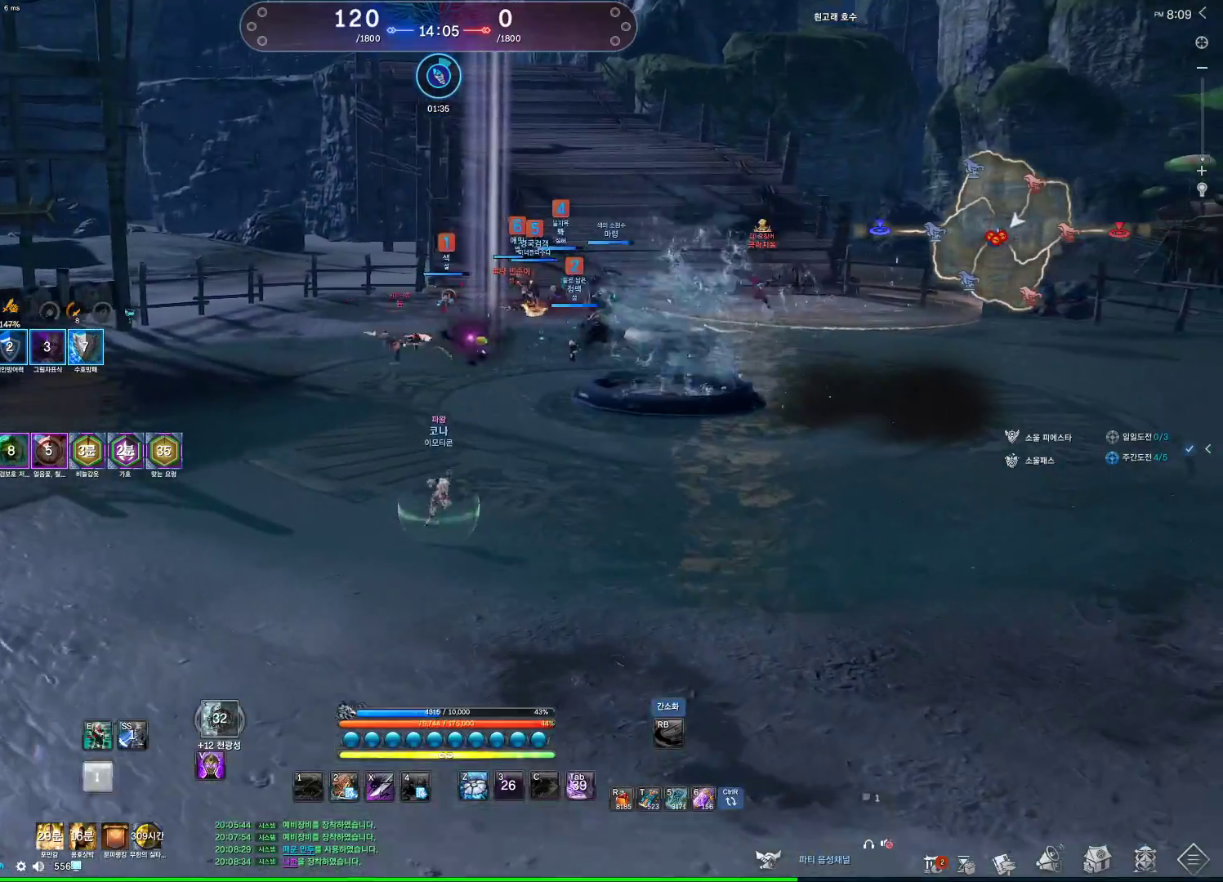
{"keys": ["alt", "d"], "mouse": [], "events": [[100, "alt", "down"], [333, "mouse_left", "down"], [333, "mouse_right", "down"], [467, "mouse_left", "up"], [467, "mouse_right", "up"]]}
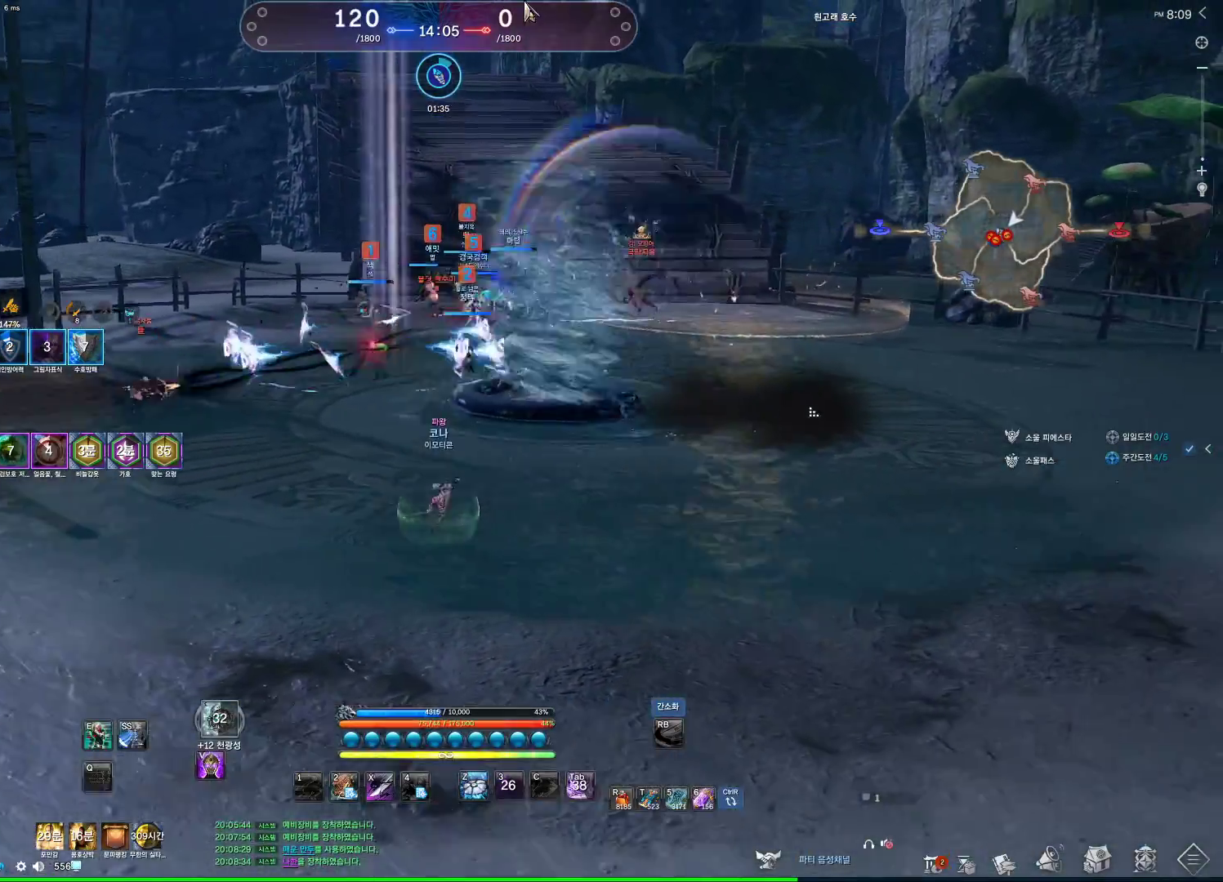
{"keys": ["d", "w"], "mouse": [], "events": [[33, "w", "down"], [133, "alt", "up"]]}
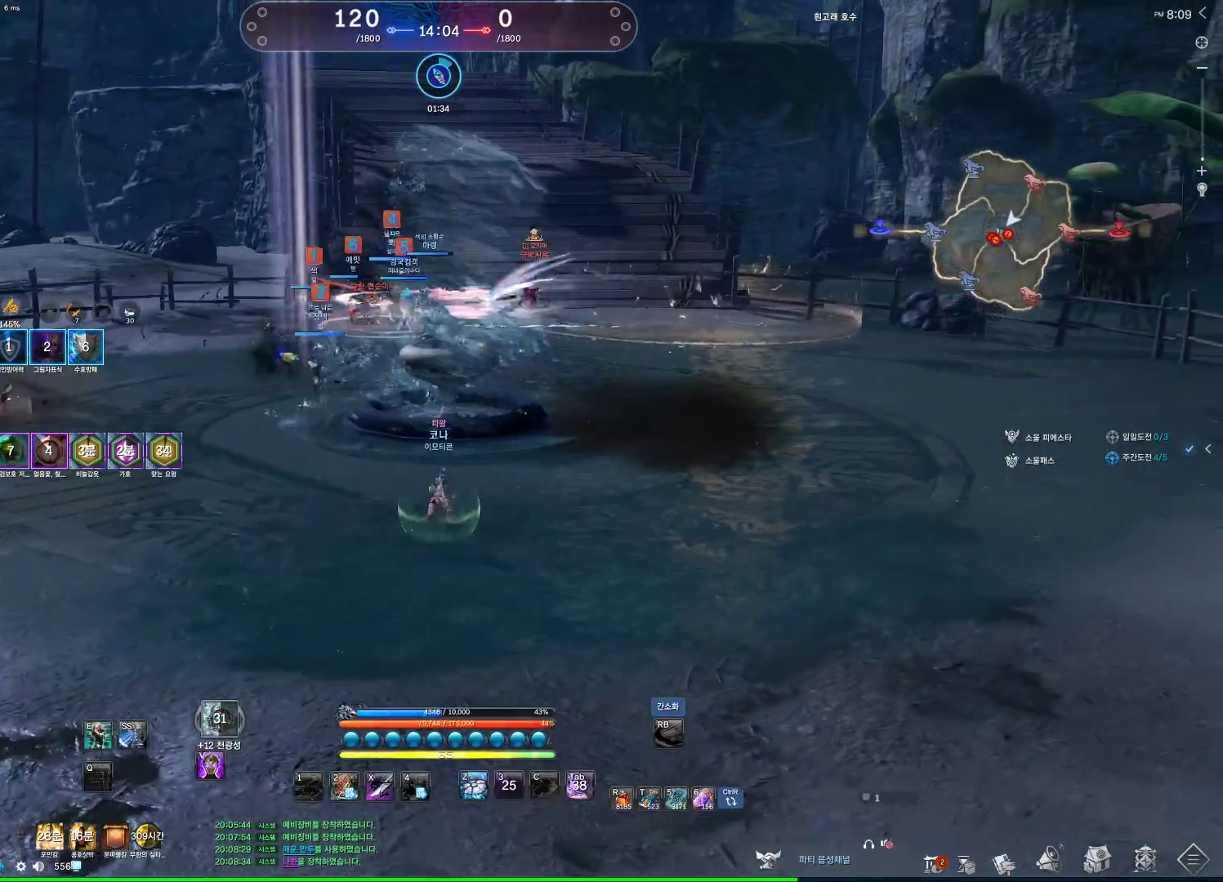
{"keys": ["d", "w"], "mouse": [], "events": []}
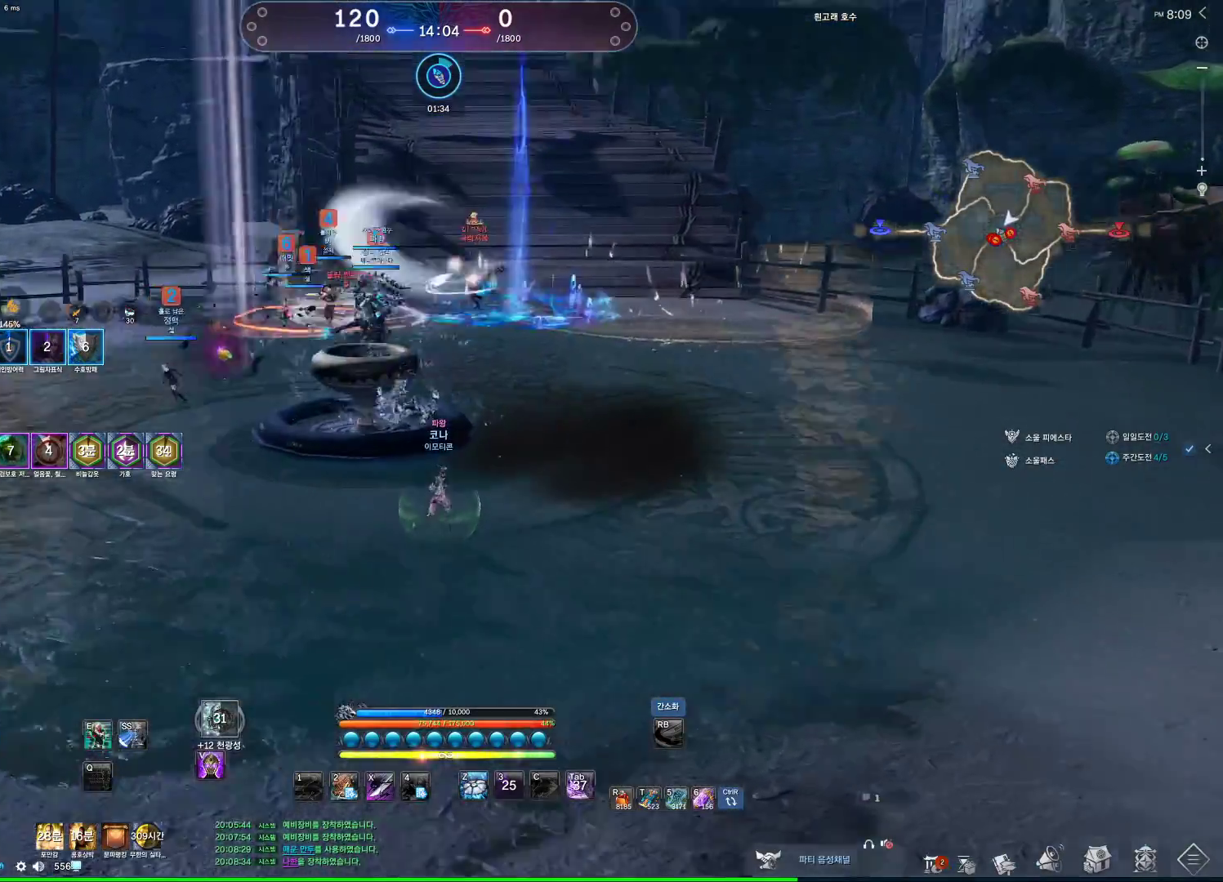
{"keys": ["d", "w"], "mouse": [], "events": []}
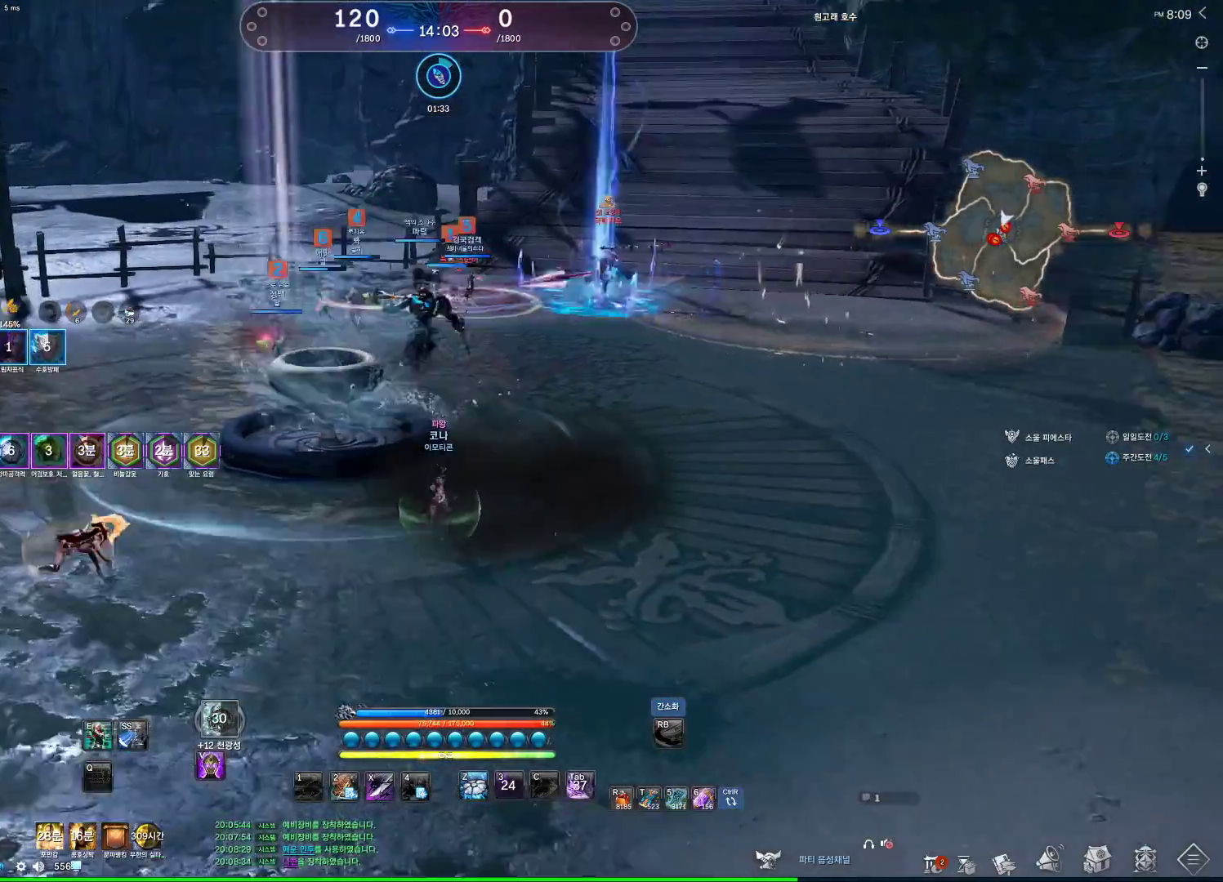
{"keys": ["2", "d"], "mouse": [], "events": [[33, "w", "up"], [400, "w", "down"], [433, "2", "down"], [500, "w", "up"]]}
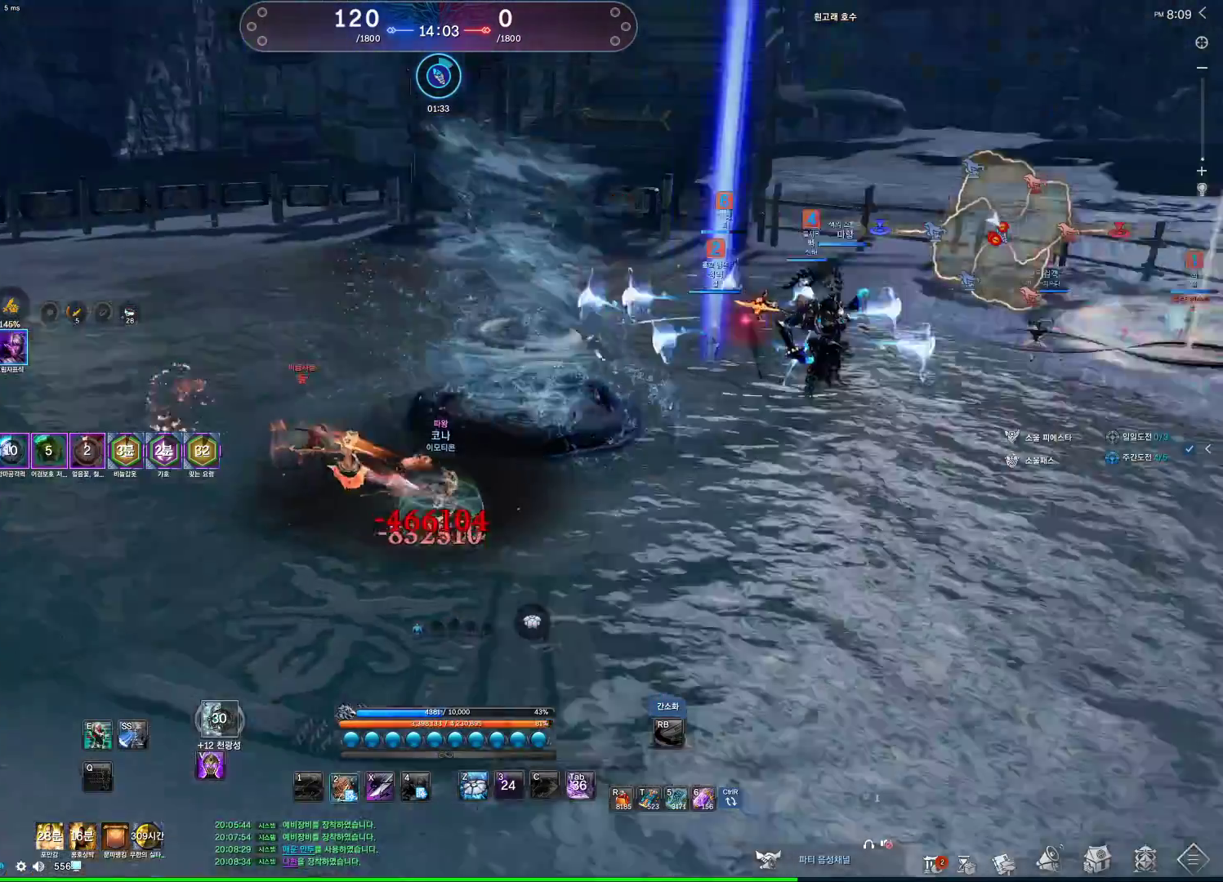
{"keys": ["d"], "mouse": [], "events": [[33, "2", "up"]]}
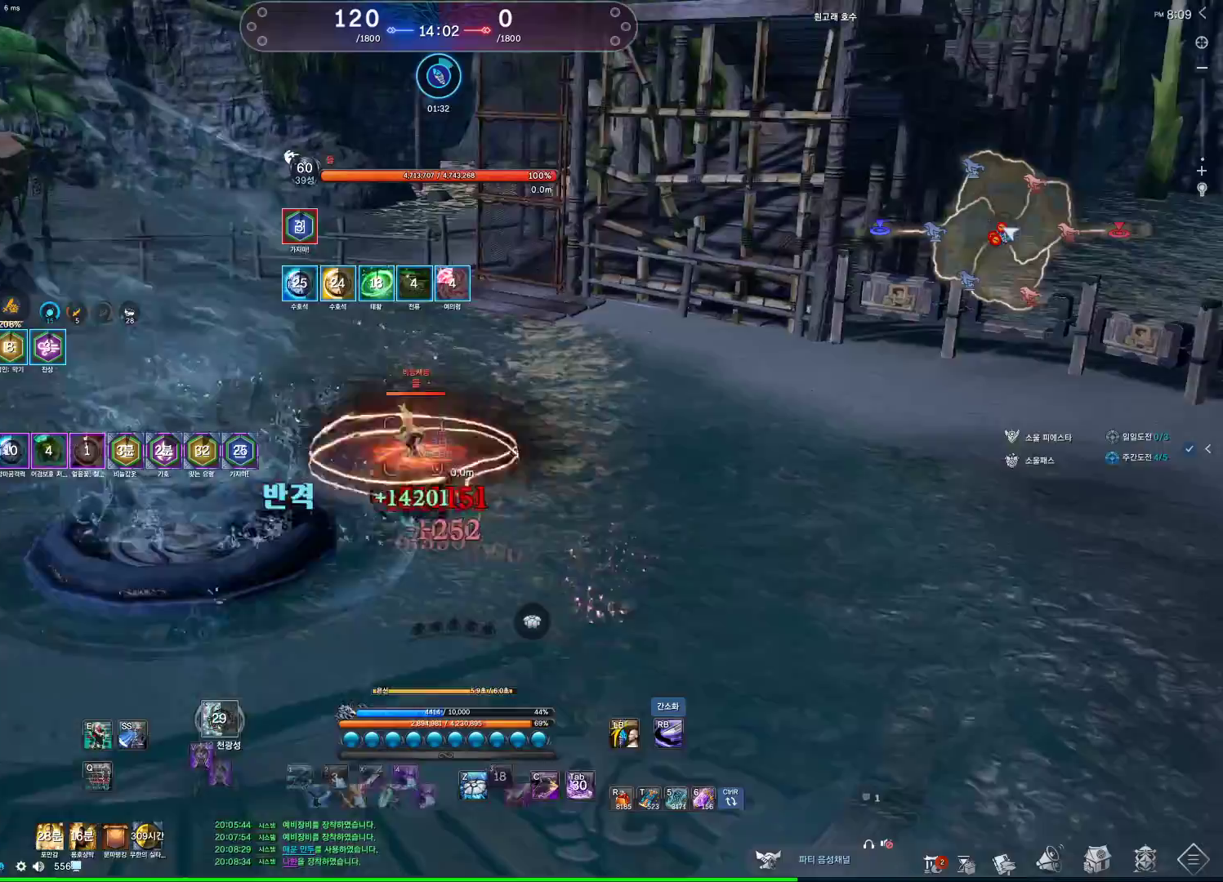
{"keys": ["d"], "mouse": [], "events": []}
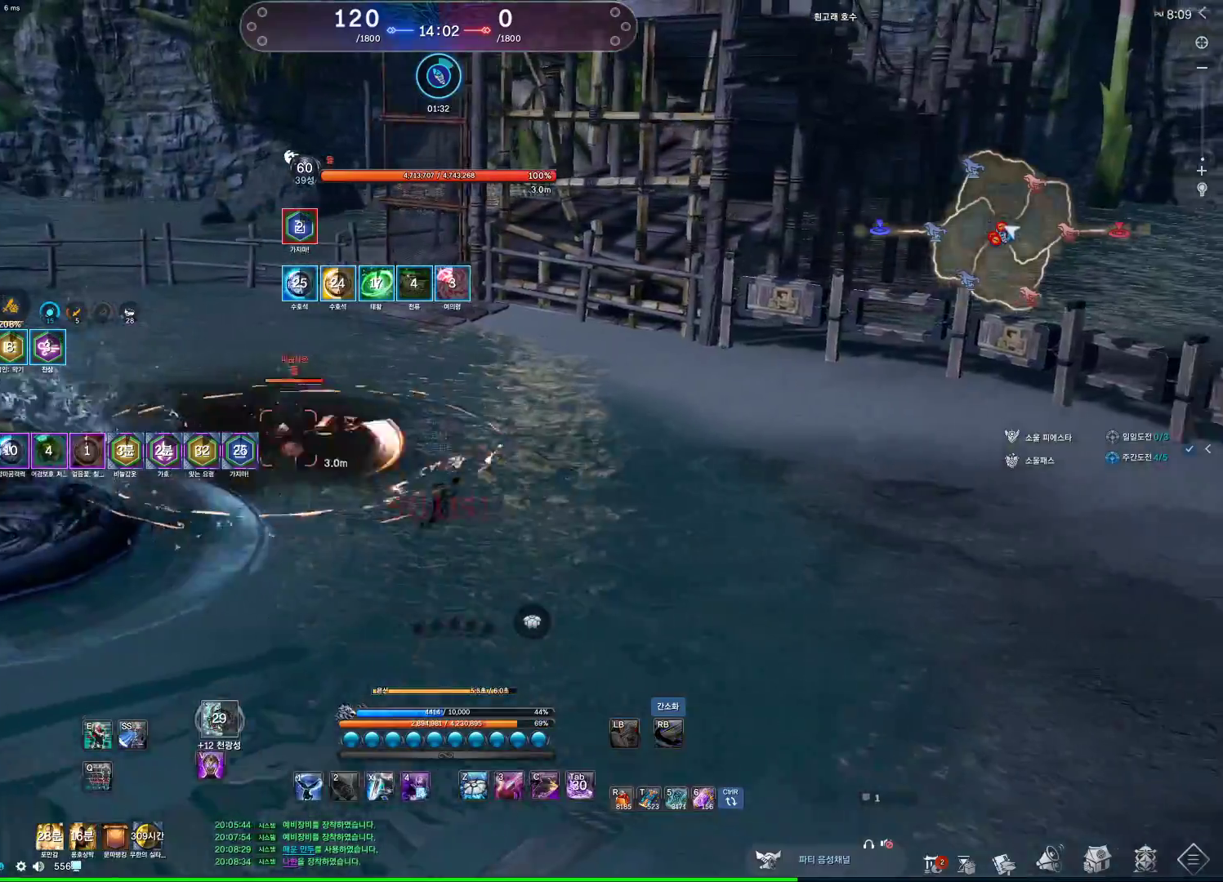
{"keys": ["a", "r", "w"], "mouse": [], "events": [[133, "a", "down"], [133, "d", "up"], [467, "r", "down"], [467, "w", "down"]]}
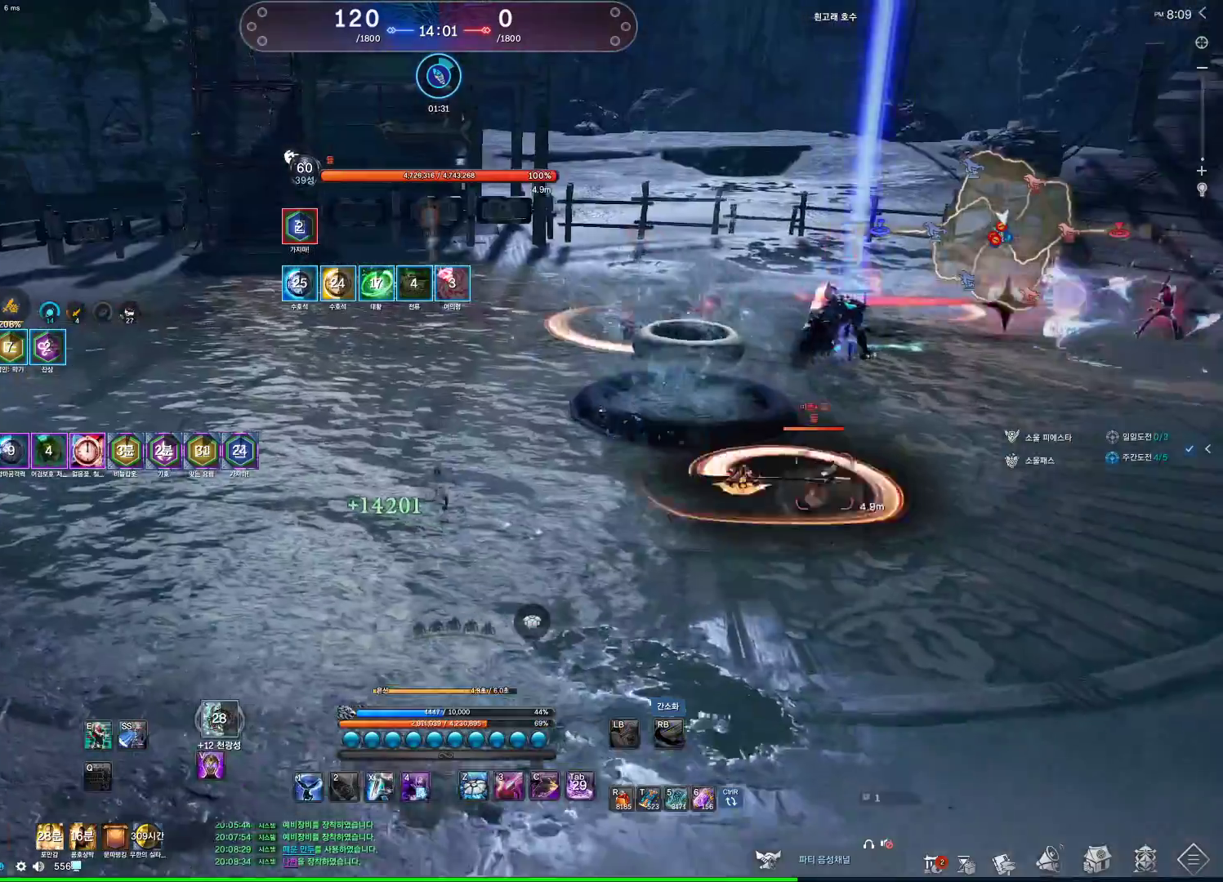
{"keys": ["alt", "w"], "mouse": [], "events": [[133, "a", "up"], [133, "r", "up"], [467, "alt", "down"]]}
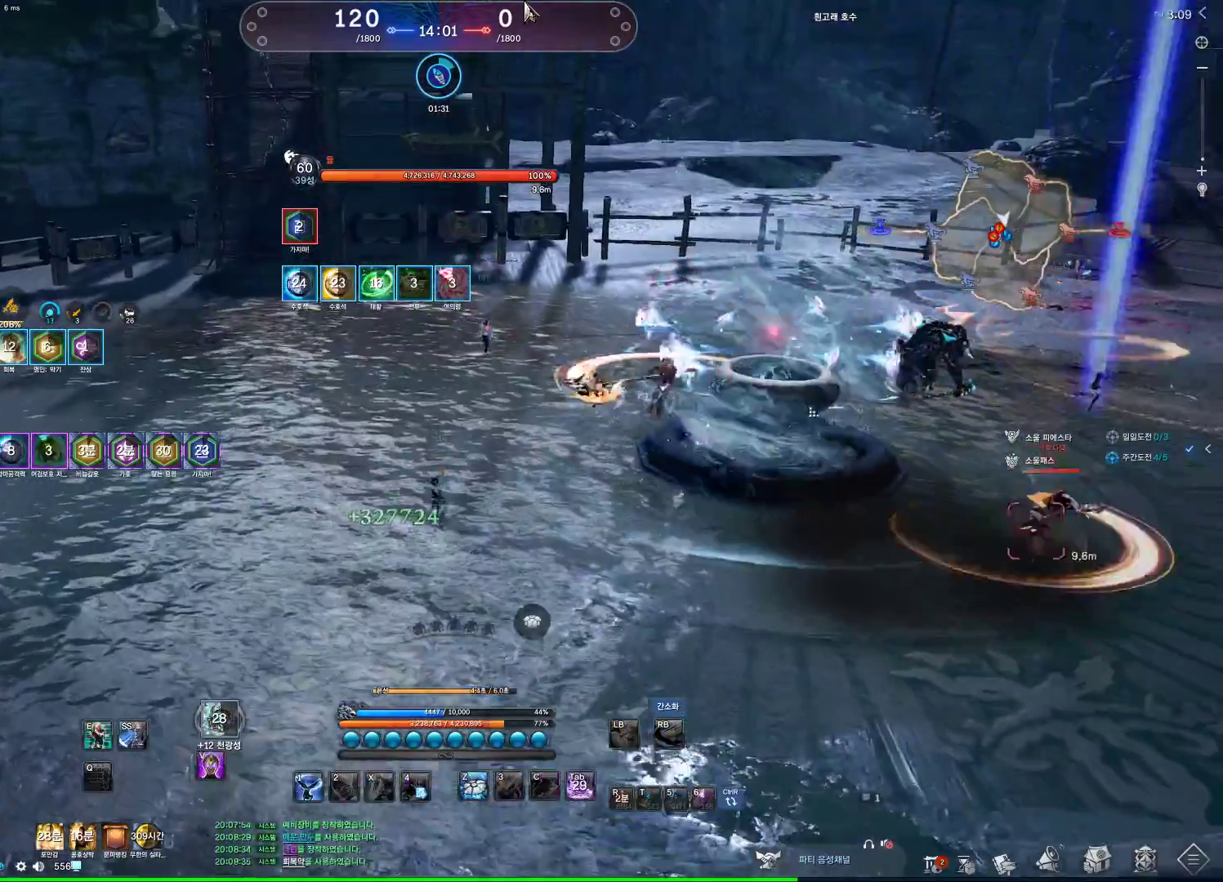
{"keys": ["d", "w"], "mouse": [], "events": [[100, "d", "down"], [267, "mouse_left", "down"], [267, "mouse_right", "down"], [333, "mouse_left", "up"], [333, "mouse_right", "up"], [433, "alt", "up"]]}
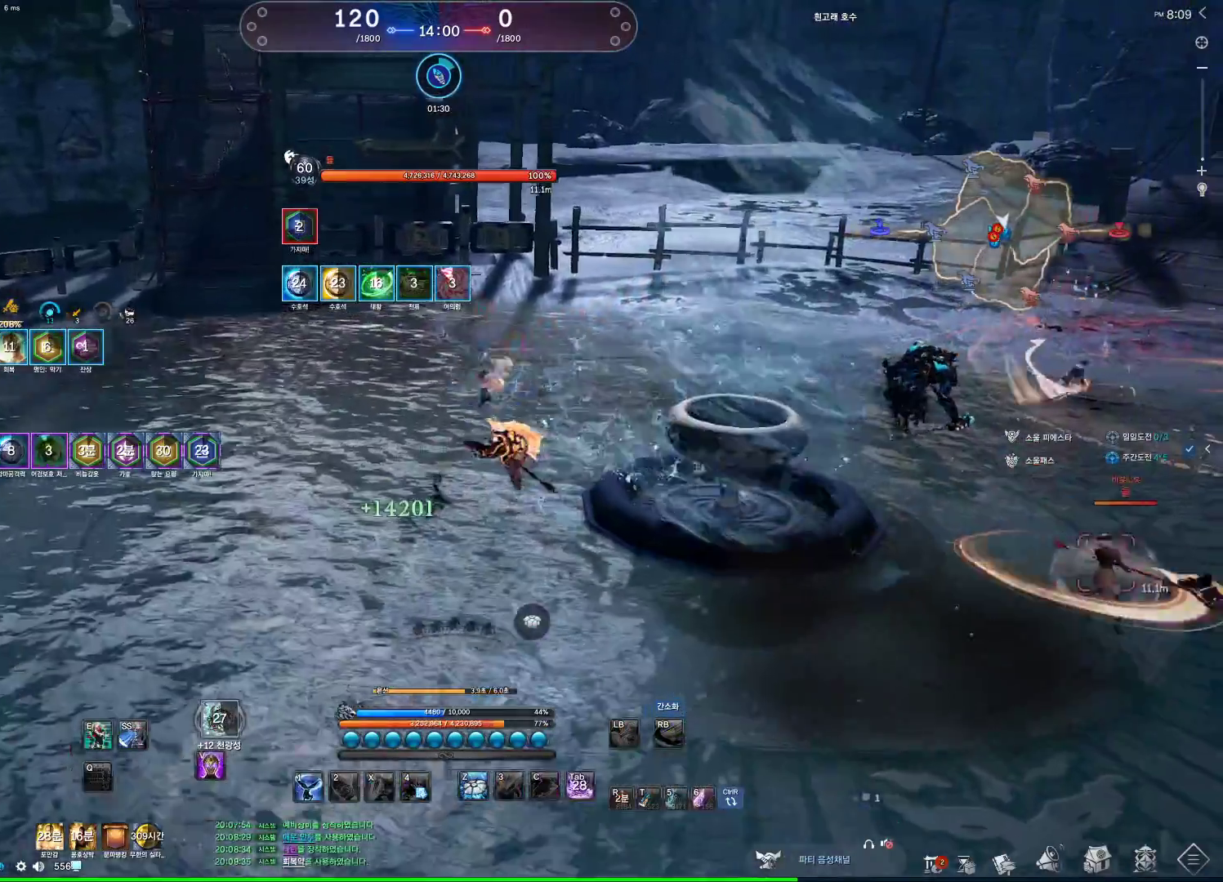
{"keys": ["a", "w"], "mouse": [], "events": [[133, "d", "up"], [367, "a", "down"]]}
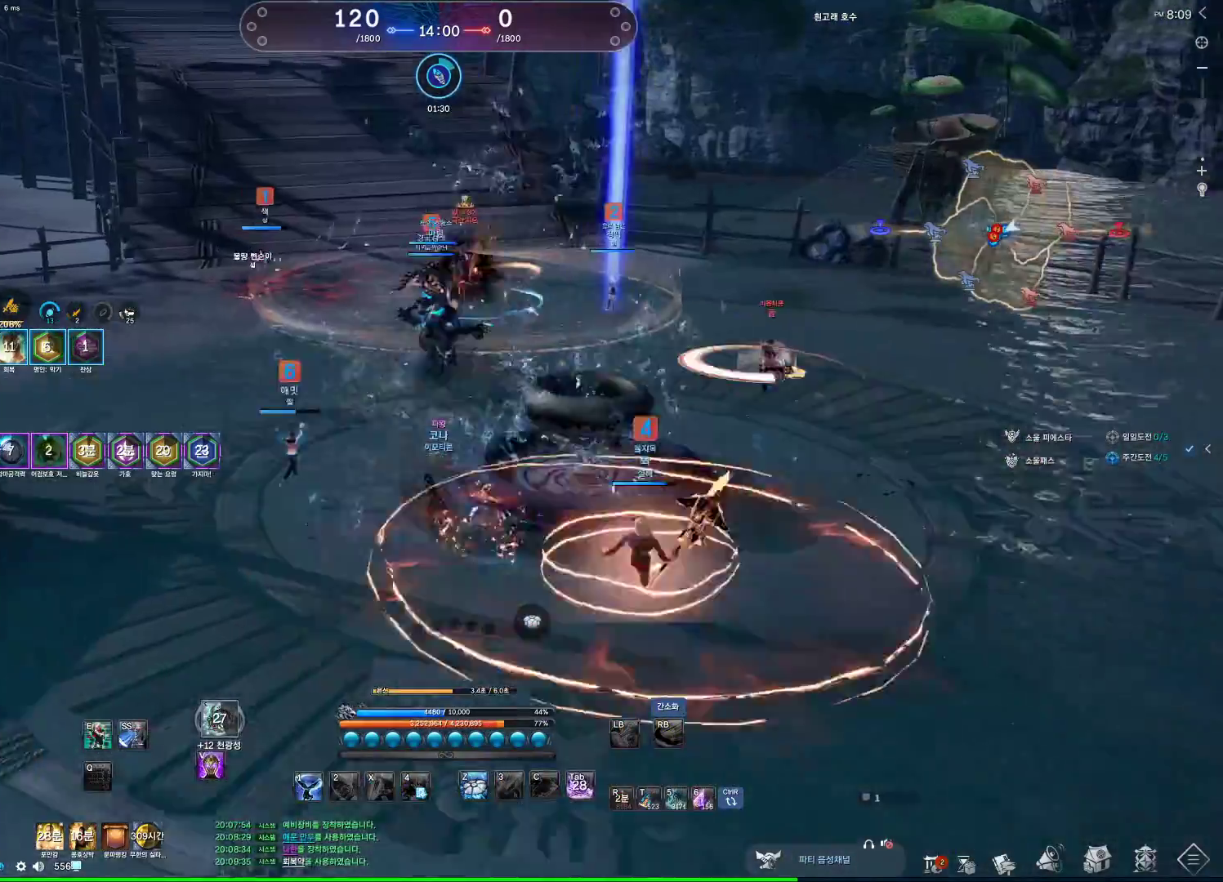
{"keys": ["w"], "mouse": [], "events": [[33, "a", "up"]]}
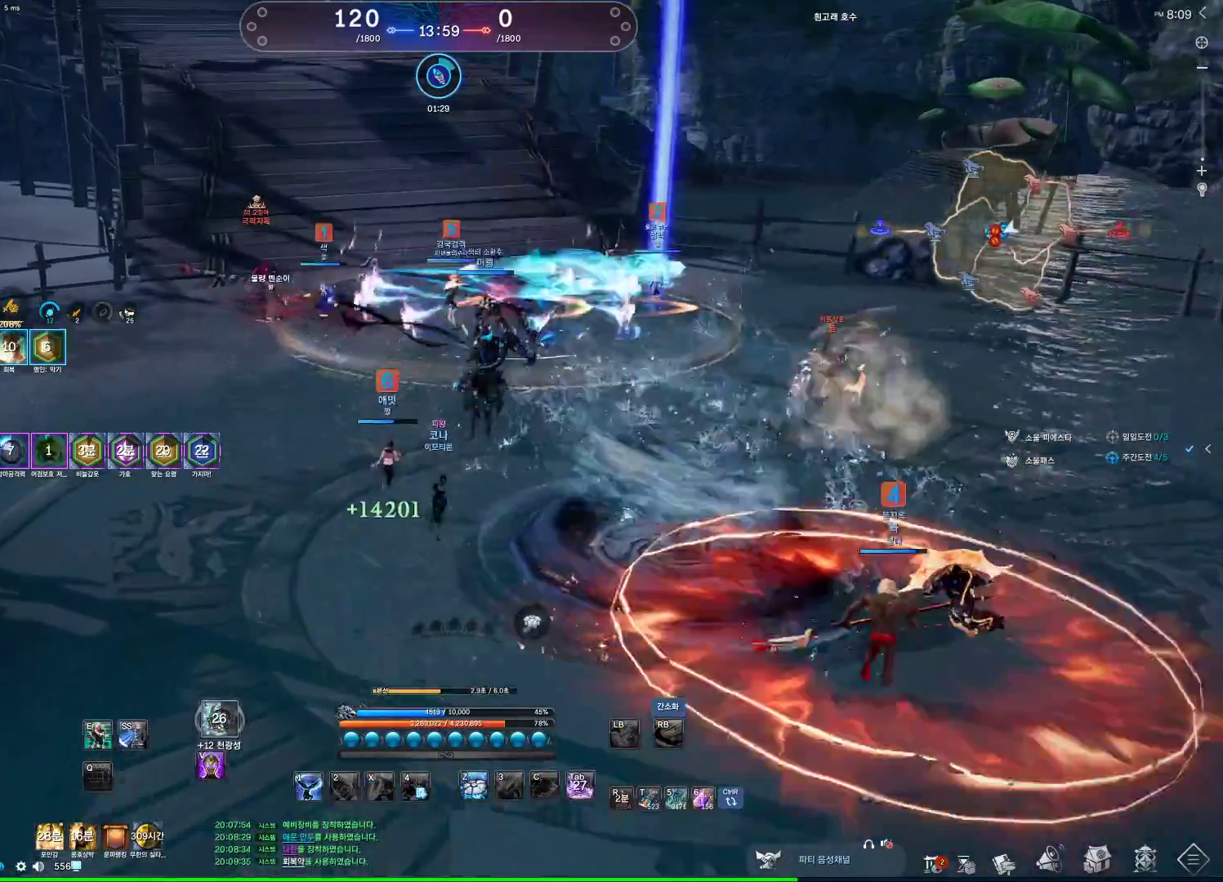
{"keys": ["w"], "mouse": [], "events": [[100, "1", "down"], [200, "1", "up"], [300, "2", "down"], [433, "2", "up"]]}
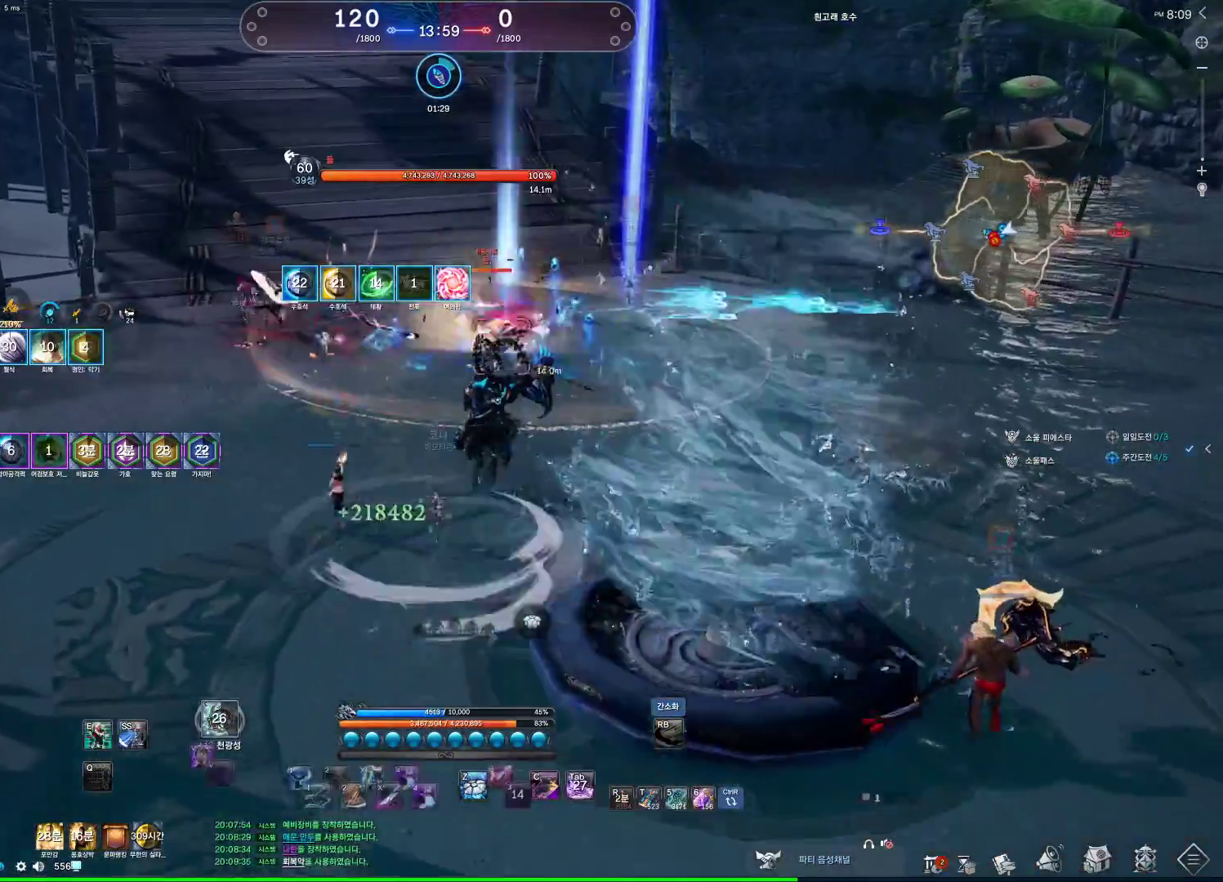
{"keys": ["w"], "mouse": [], "events": []}
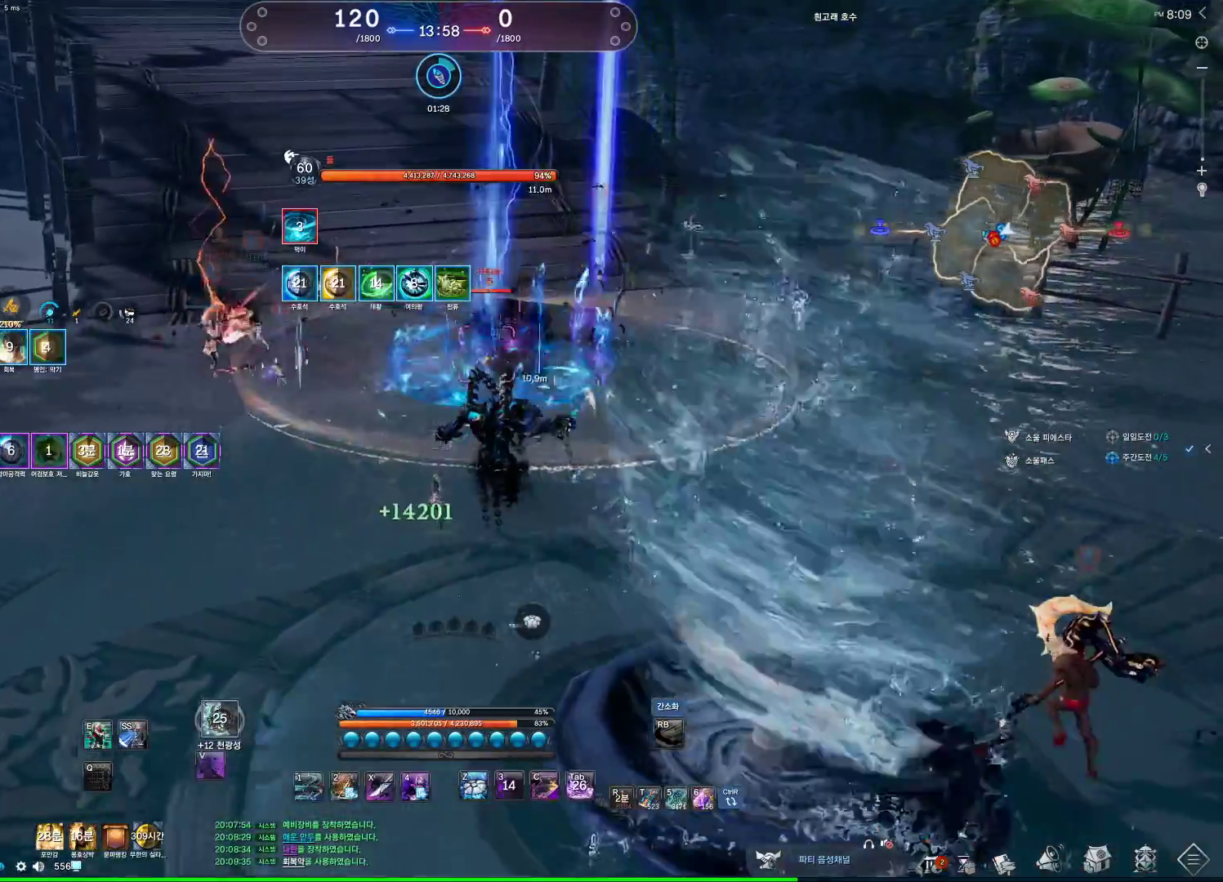
{"keys": ["w"], "mouse": [], "events": [[133, "2", "down"], [267, "2", "up"]]}